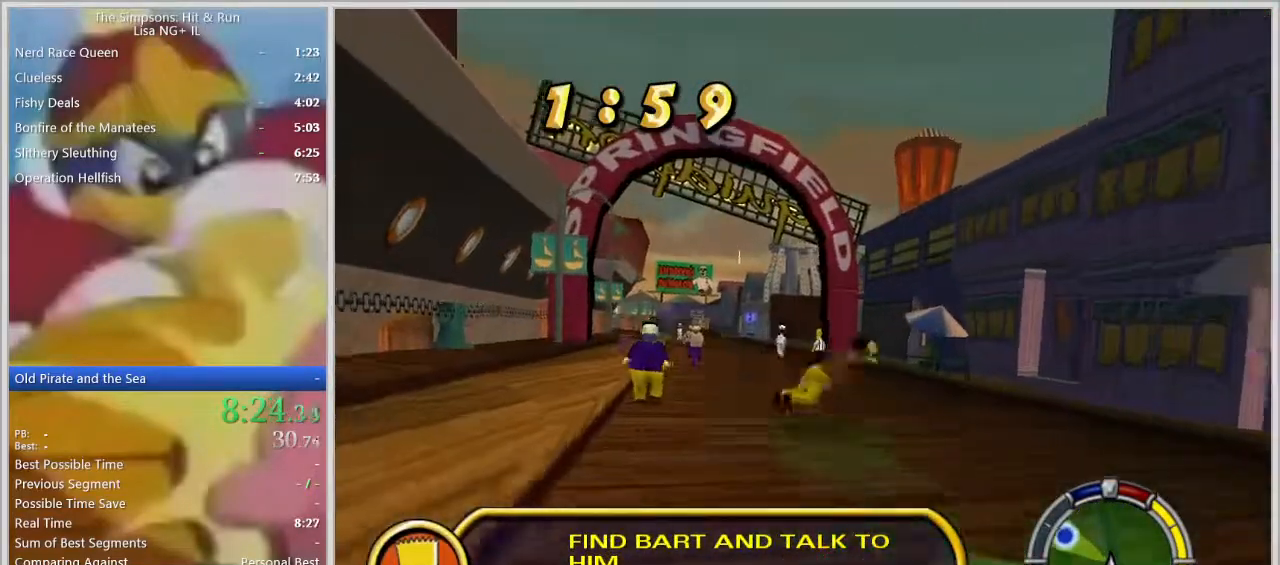
Gameplay with a controller (PlayStation layout); each line is a JSON object with the inputs held at the frame after it. "events" lists button and stick changes between this image and that frame as [ms after this image, input, new state], when the widget could be followed in between. Not read: R3.
{"buttons": ["R2"], "left_stick": "center", "right_stick": "center", "events": [[117, "left_stick", "center"], [333, "L1", "down"], [433, "L1", "up"]]}
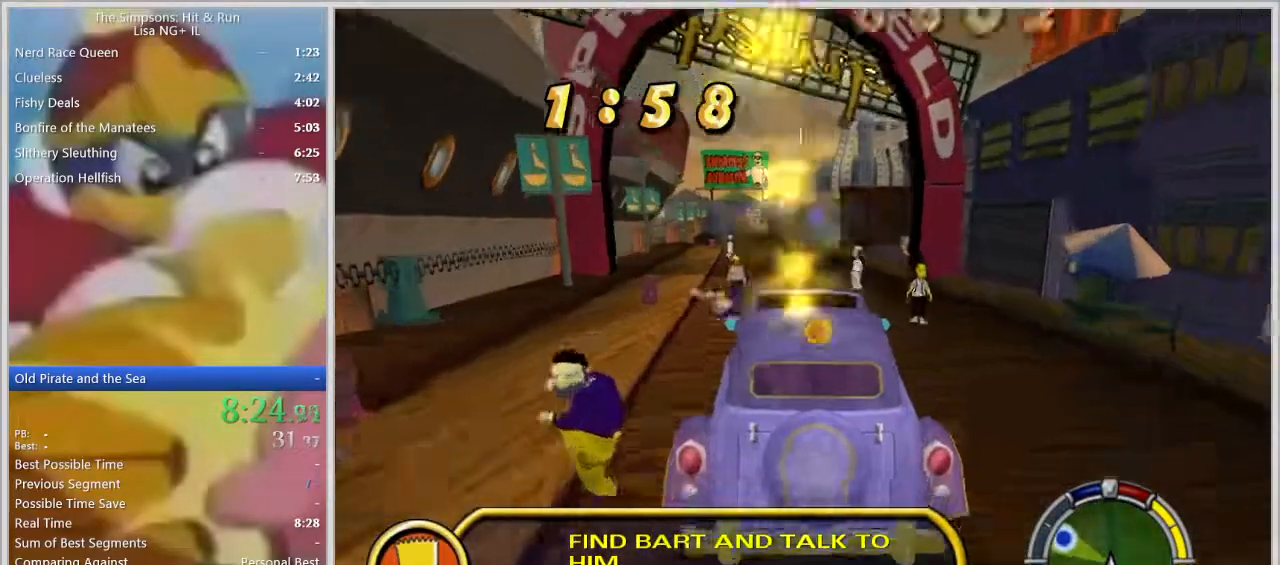
{"buttons": ["R2"], "left_stick": "left", "right_stick": "center", "events": [[17, "L1", "down"], [17, "left_stick", "left"], [117, "L1", "up"], [233, "left_stick", "center"], [350, "left_stick", "left"]]}
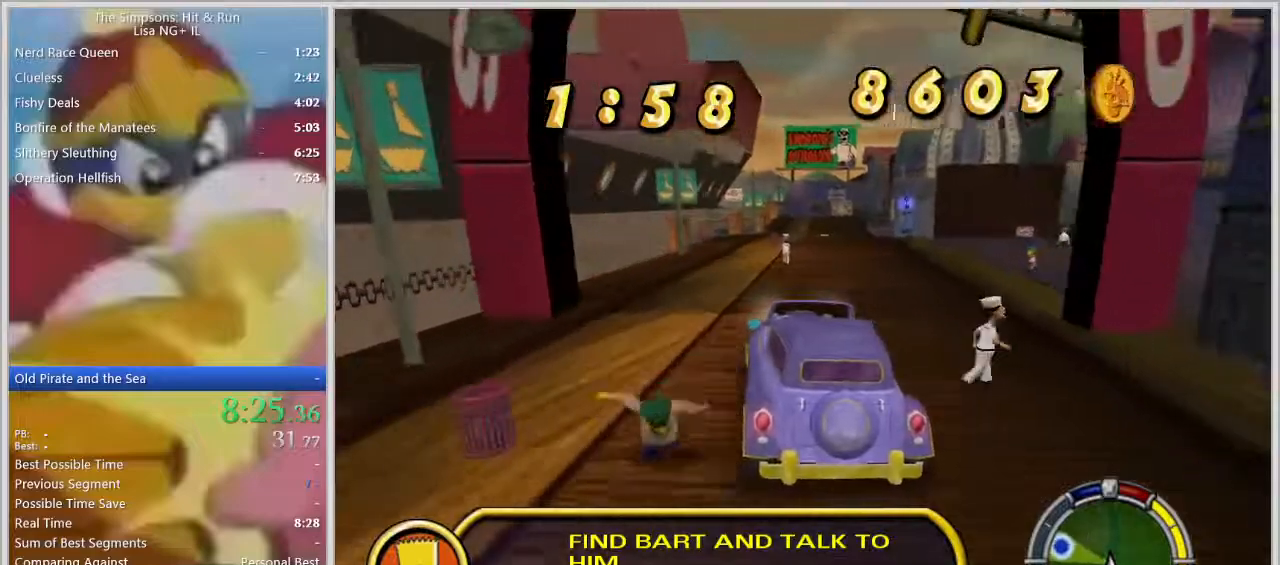
{"buttons": ["CROSS", "SQUARE", "L2"], "left_stick": "center", "right_stick": "center"}
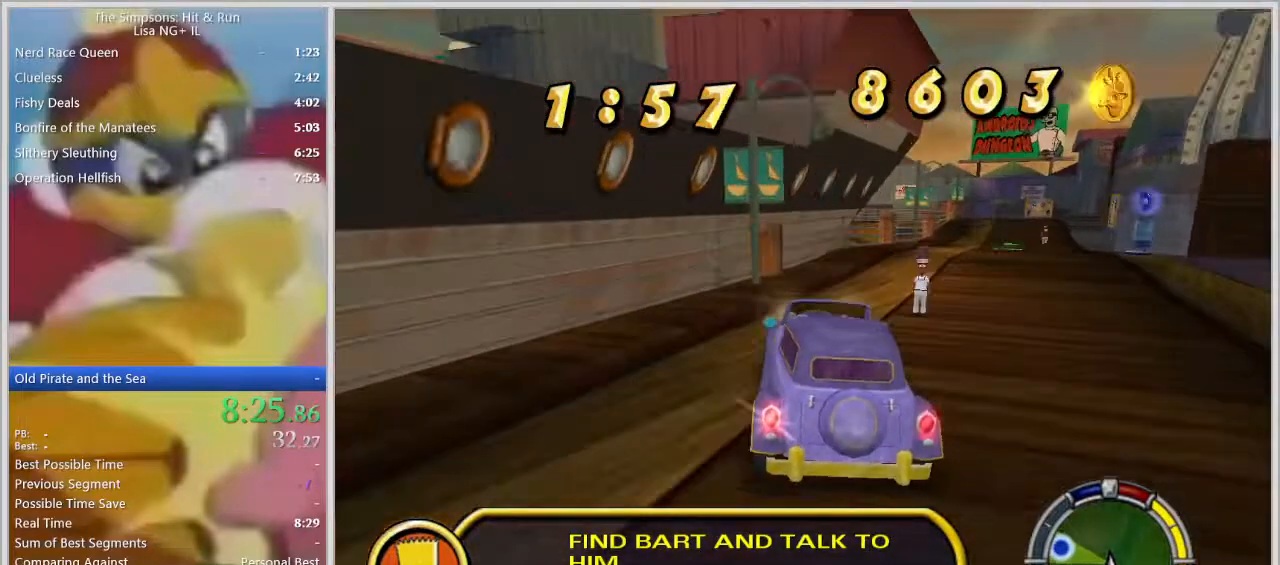
{"buttons": ["CROSS", "SQUARE", "L2"], "left_stick": "left", "right_stick": "center", "events": [[133, "left_stick", "right"], [233, "left_stick", "center"], [250, "L2", "up"], [433, "L2", "down"], [483, "left_stick", "left"]]}
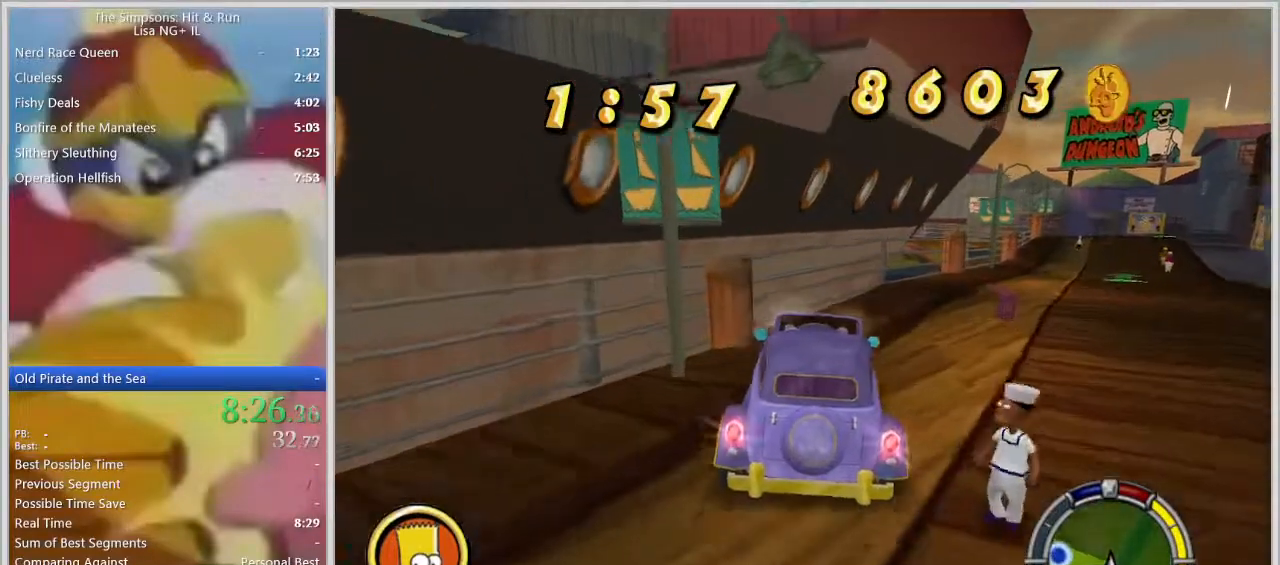
{"buttons": ["CROSS"], "left_stick": "center", "right_stick": "center", "events": [[67, "SQUARE", "up"], [200, "left_stick", "center"], [400, "L2", "up"]]}
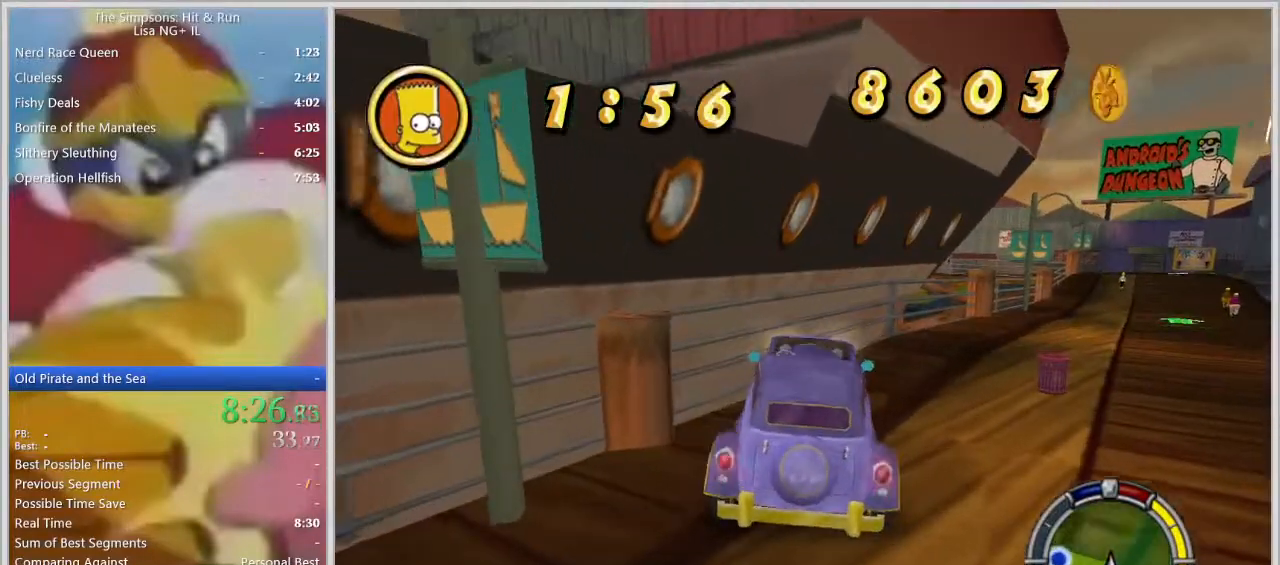
{"buttons": [], "left_stick": "up-left", "right_stick": "right"}
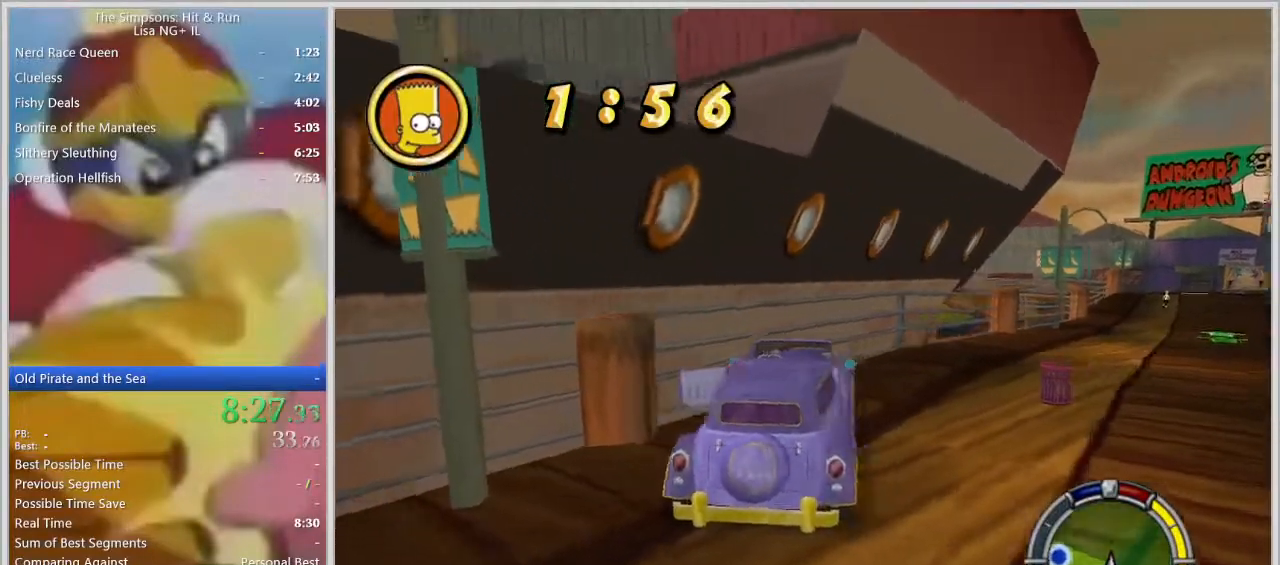
{"buttons": [], "left_stick": "up-left", "right_stick": "right", "events": []}
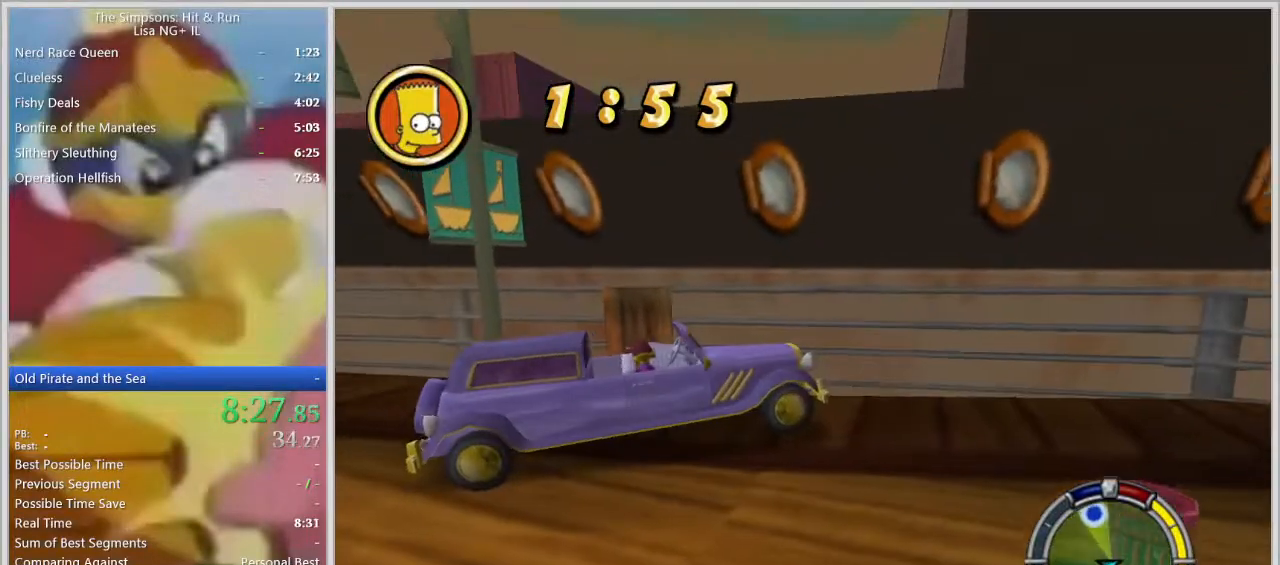
{"buttons": [], "left_stick": "up", "right_stick": "right", "events": [[17, "left_stick", "up"]]}
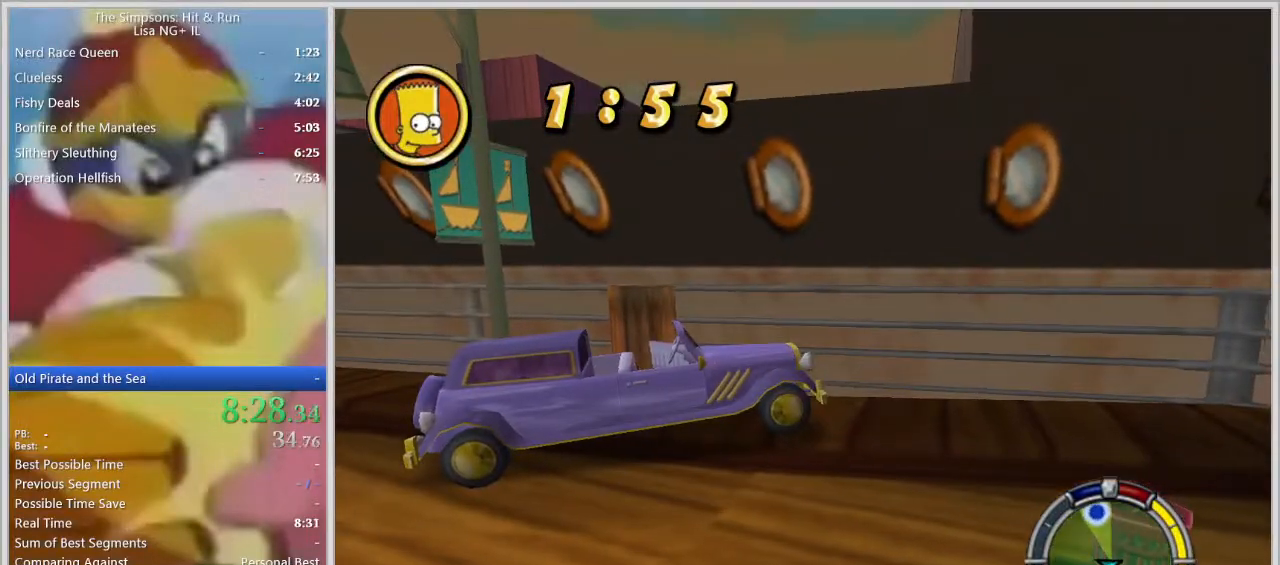
{"buttons": [], "left_stick": "up", "right_stick": "center", "events": [[200, "right_stick", "center"], [300, "CIRCLE", "down"], [450, "CIRCLE", "up"]]}
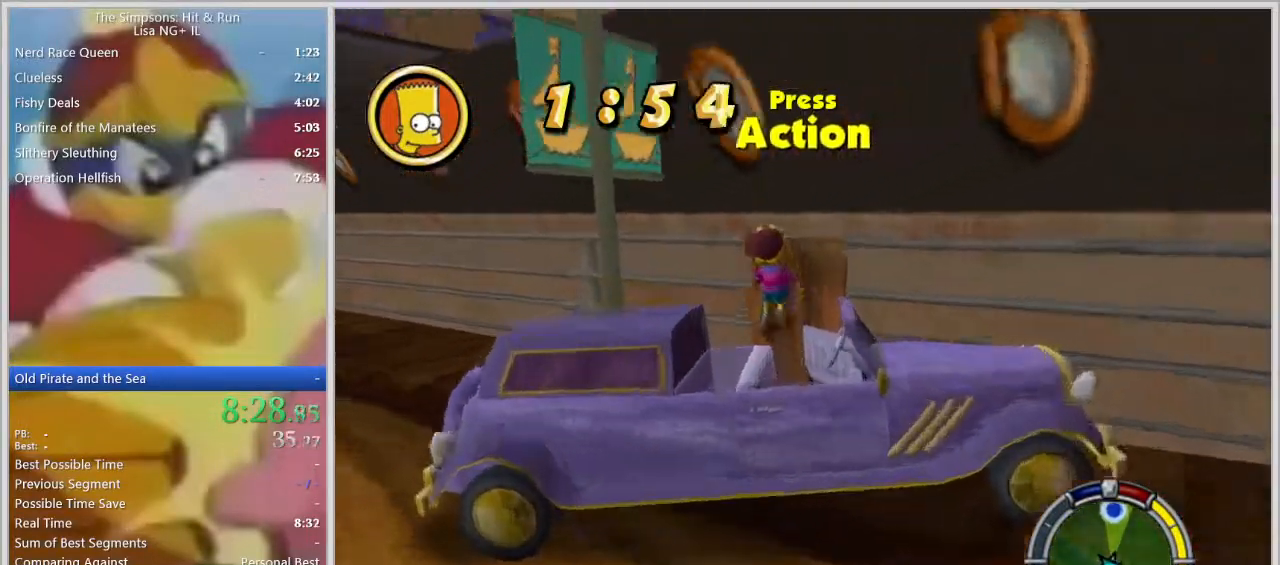
{"buttons": [], "left_stick": "up-left", "right_stick": "center", "events": [[150, "CIRCLE", "down"], [250, "left_stick", "up-left"], [300, "CIRCLE", "up"]]}
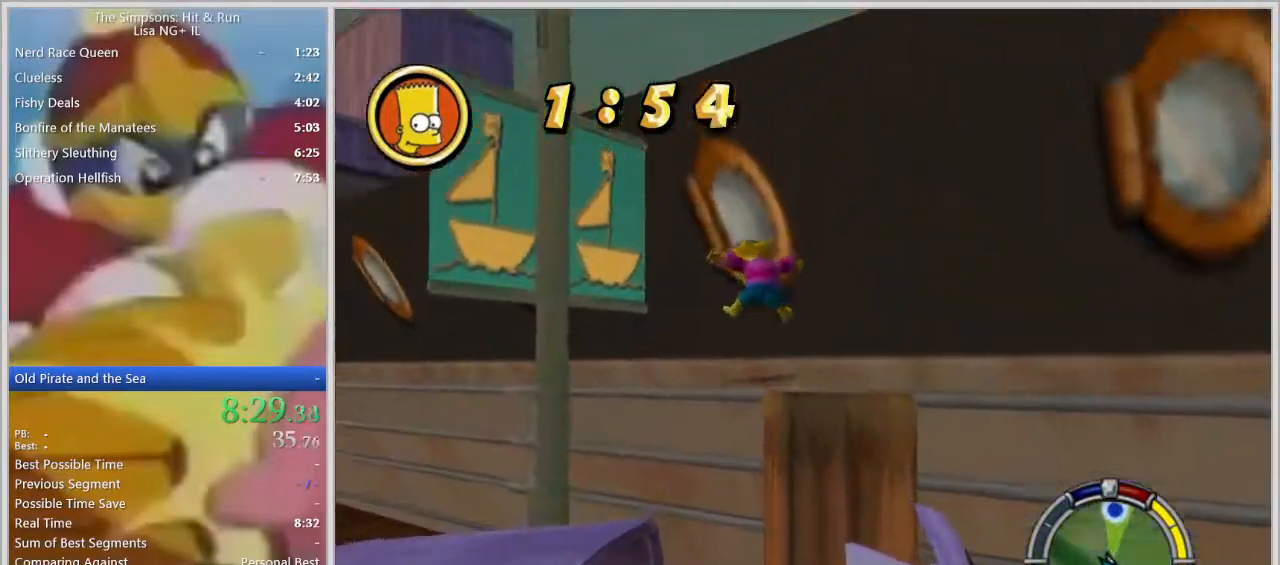
{"buttons": [], "left_stick": "up-left", "right_stick": "center", "events": [[217, "CIRCLE", "down"], [383, "CIRCLE", "up"]]}
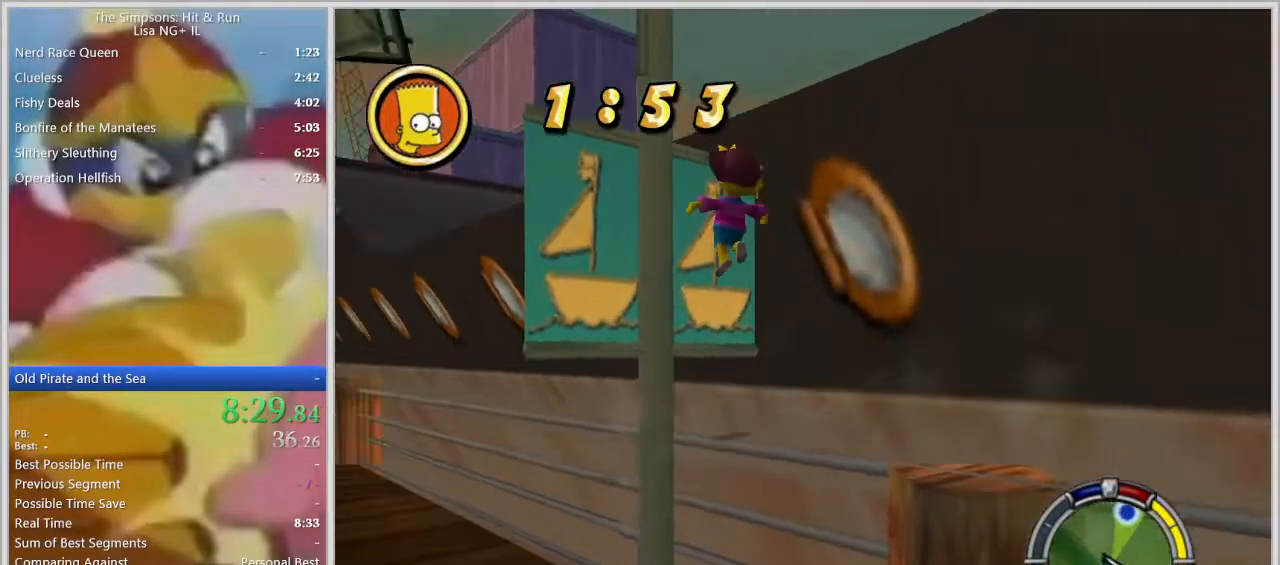
{"buttons": [], "left_stick": "up", "right_stick": "center", "events": [[33, "CIRCLE", "down"], [117, "CIRCLE", "up"], [183, "CIRCLE", "down"], [200, "CIRCLE", "up"], [267, "CIRCLE", "down"], [283, "CIRCLE", "up"], [317, "left_stick", "down-left"], [350, "CIRCLE", "down"], [383, "CIRCLE", "up"], [433, "CIRCLE", "down"], [450, "left_stick", "up"], [467, "CIRCLE", "up"]]}
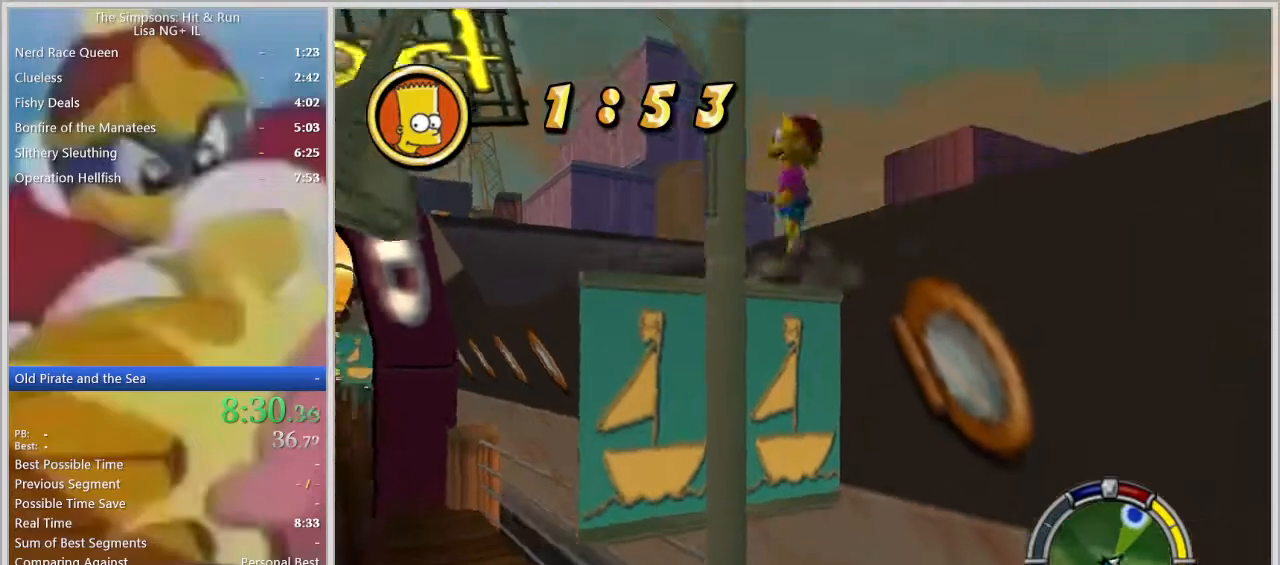
{"buttons": ["R1"], "left_stick": "up", "right_stick": "center", "events": [[17, "CIRCLE", "down"], [67, "CIRCLE", "up"], [117, "CIRCLE", "down"], [150, "CIRCLE", "up"], [233, "R1", "down"]]}
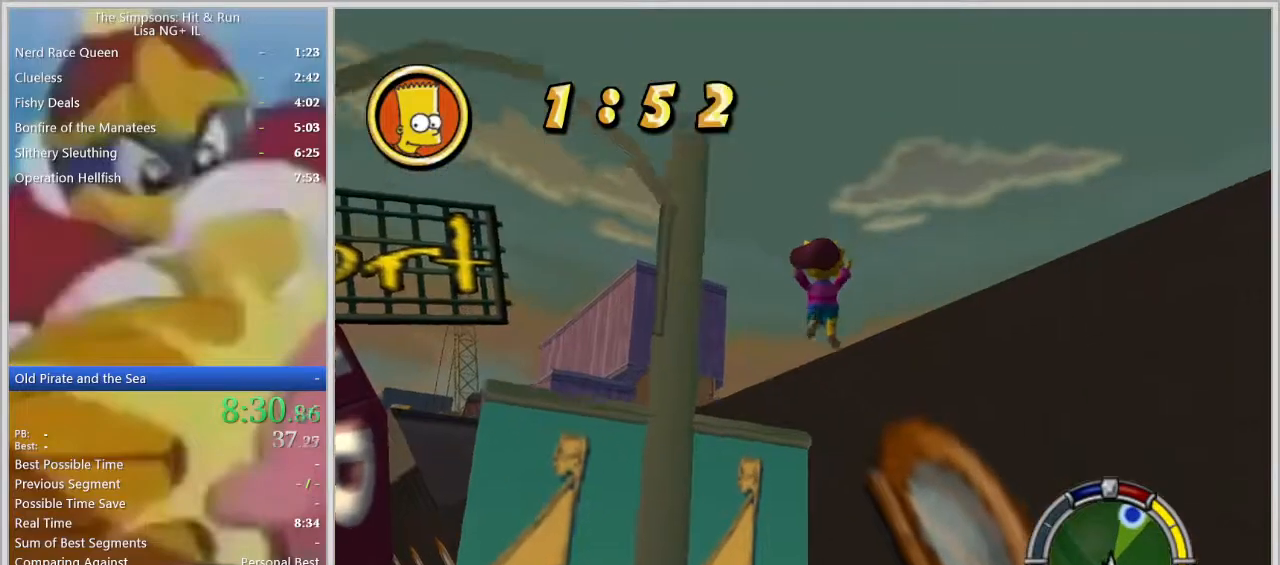
{"buttons": ["R1"], "left_stick": "up", "right_stick": "center", "events": []}
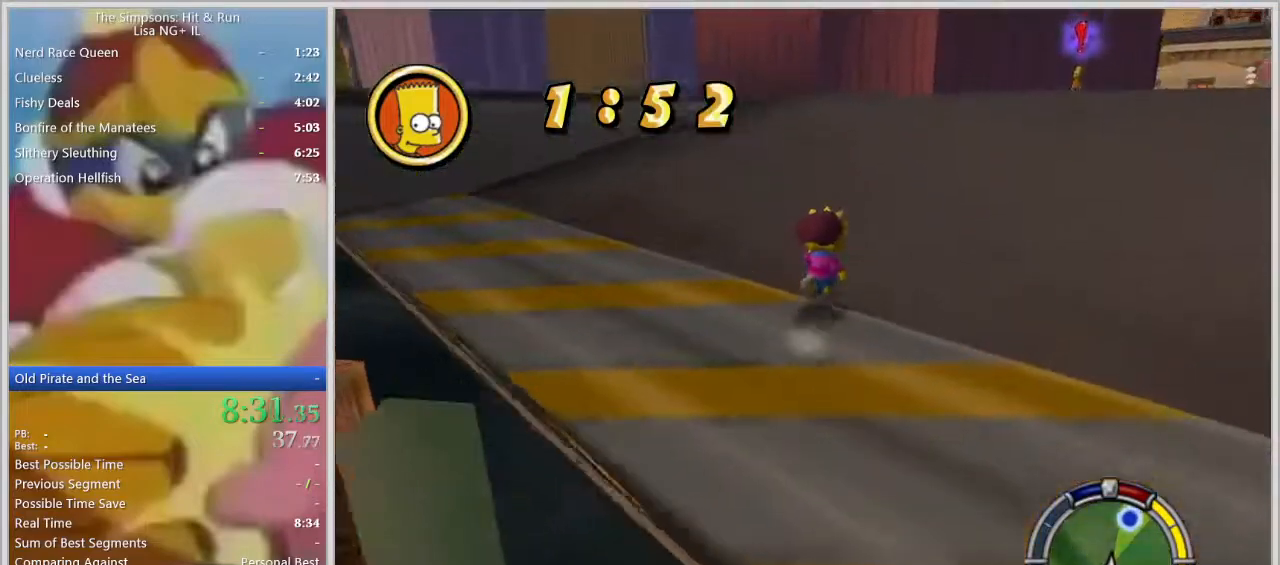
{"buttons": ["R1"], "left_stick": "up", "right_stick": "center", "events": []}
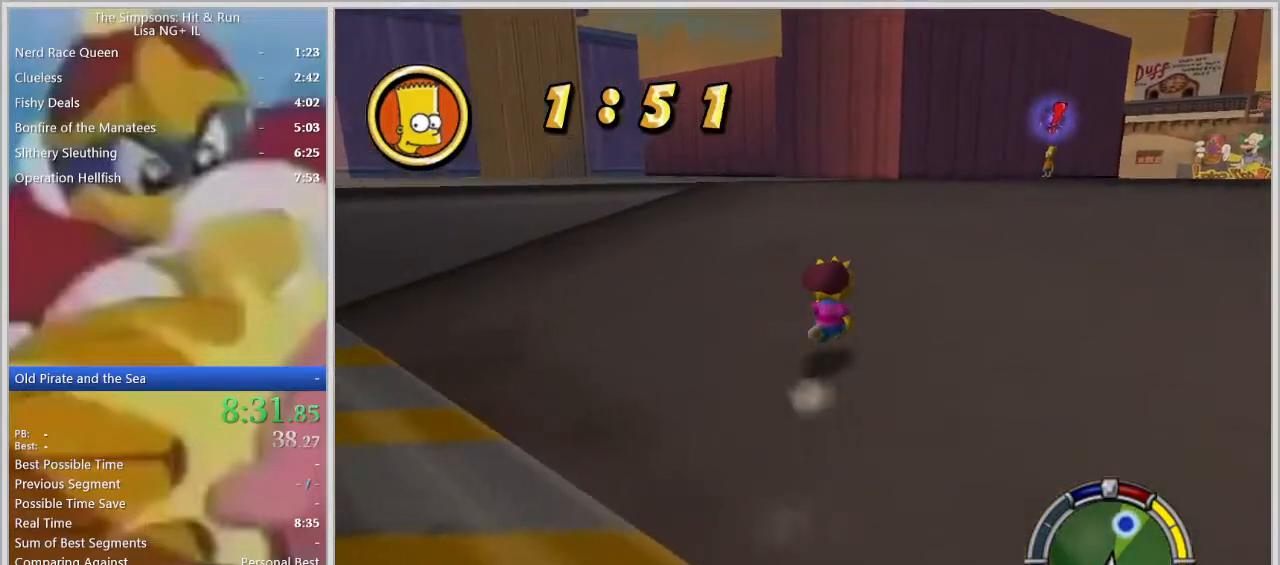
{"buttons": ["CROSS", "R1"], "left_stick": "up", "right_stick": "center"}
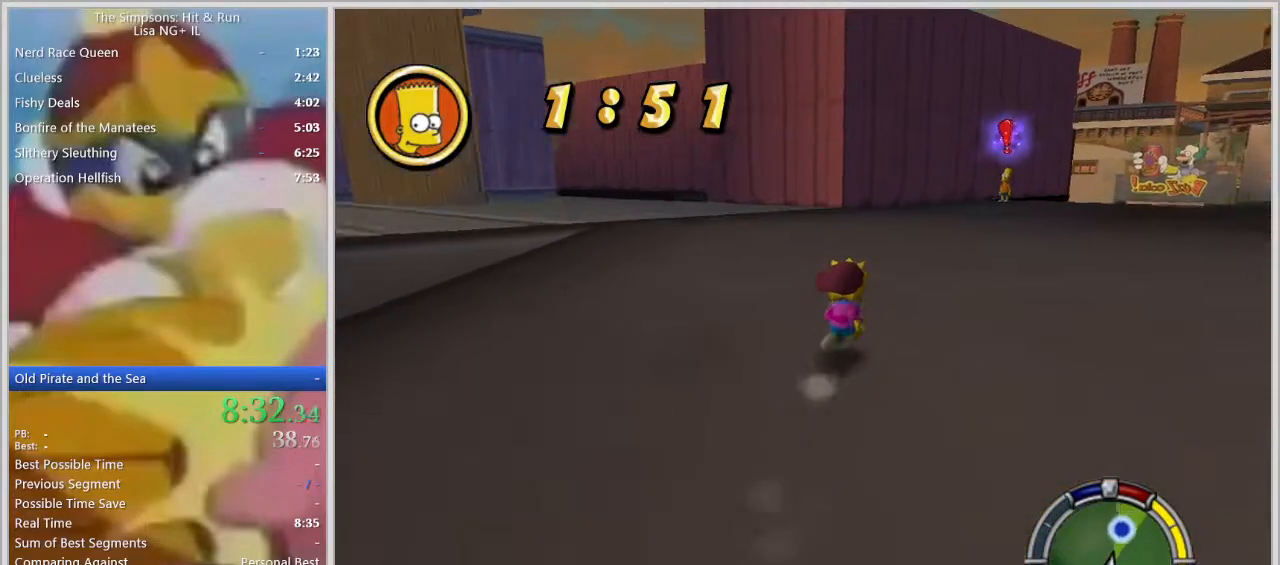
{"buttons": ["R1"], "left_stick": "up", "right_stick": "center"}
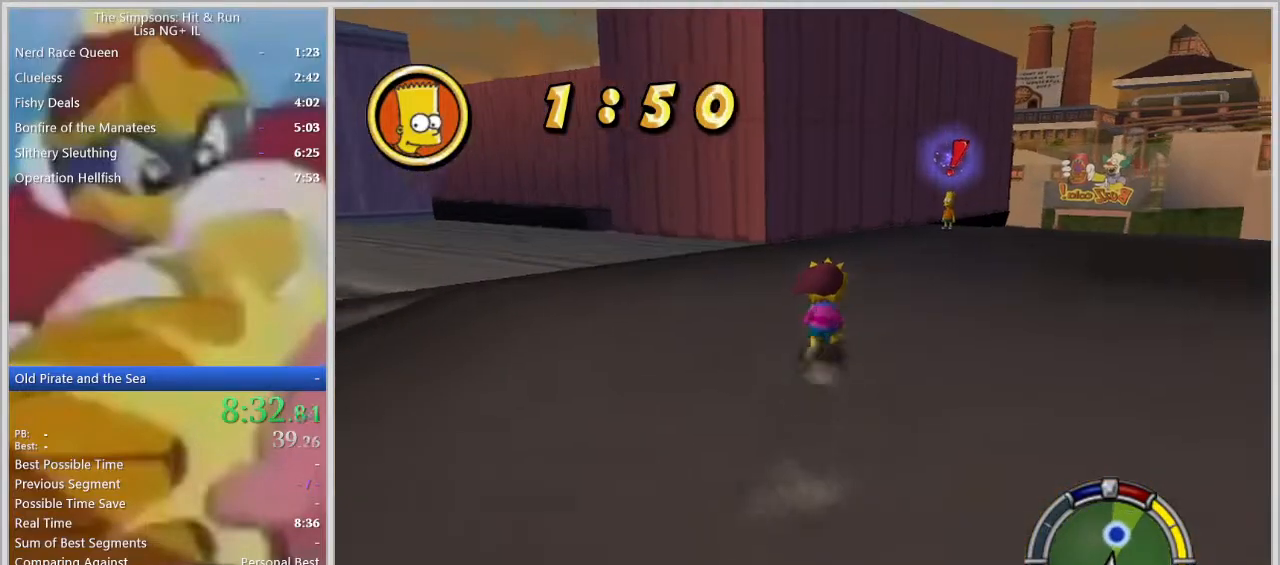
{"buttons": ["R1"], "left_stick": "up", "right_stick": "center", "events": []}
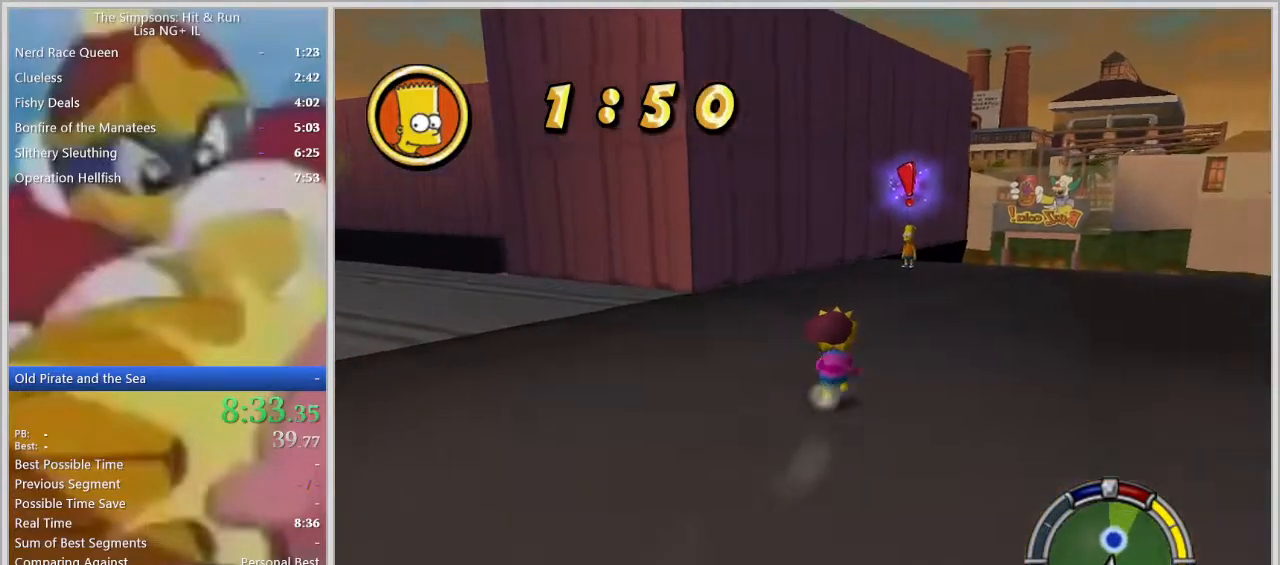
{"buttons": ["R1"], "left_stick": "up", "right_stick": "center", "events": []}
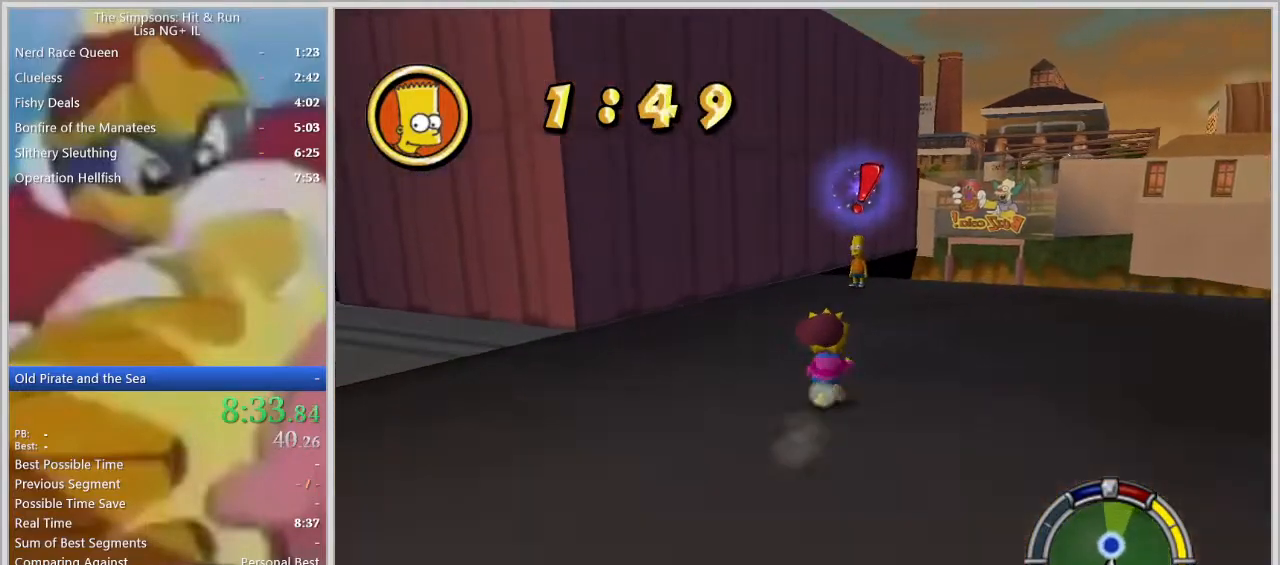
{"buttons": ["R1"], "left_stick": "up", "right_stick": "center", "events": []}
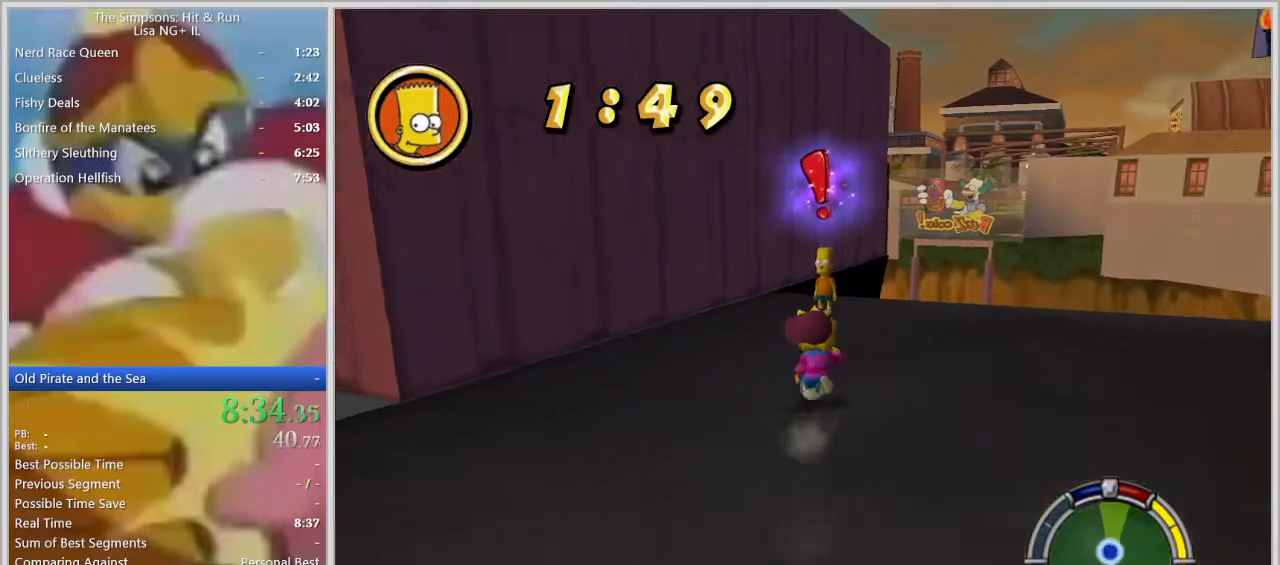
{"buttons": ["R1"], "left_stick": "up", "right_stick": "center", "events": []}
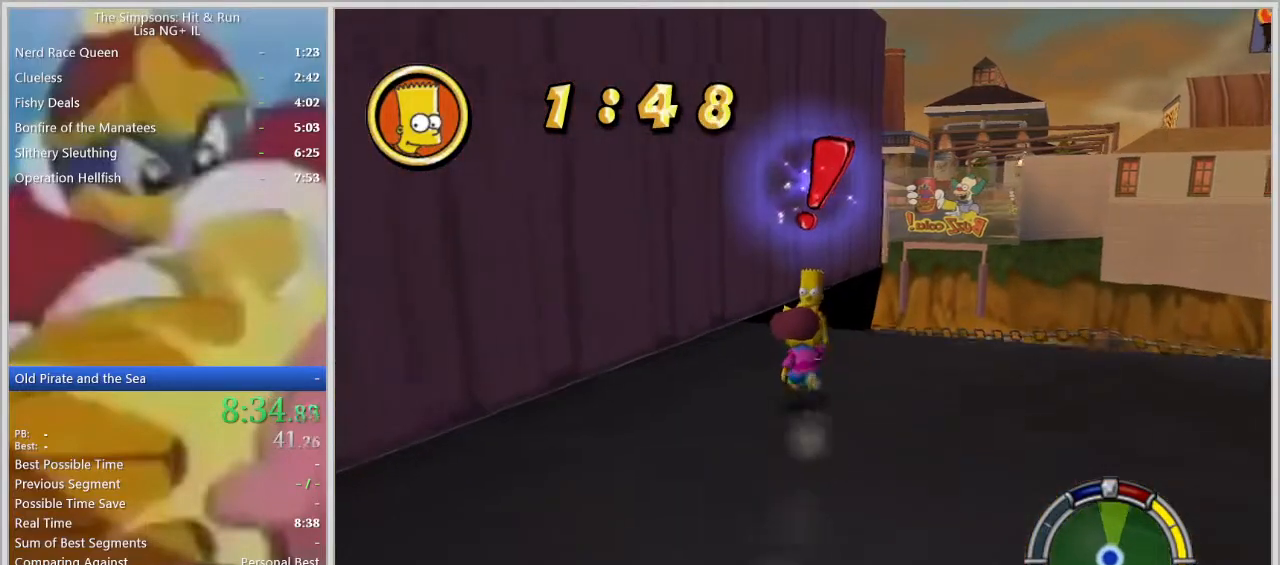
{"buttons": [], "left_stick": "center", "right_stick": "center", "events": [[350, "R1", "up"], [367, "TRIANGLE", "down"], [400, "left_stick", "center"], [417, "TRIANGLE", "up"]]}
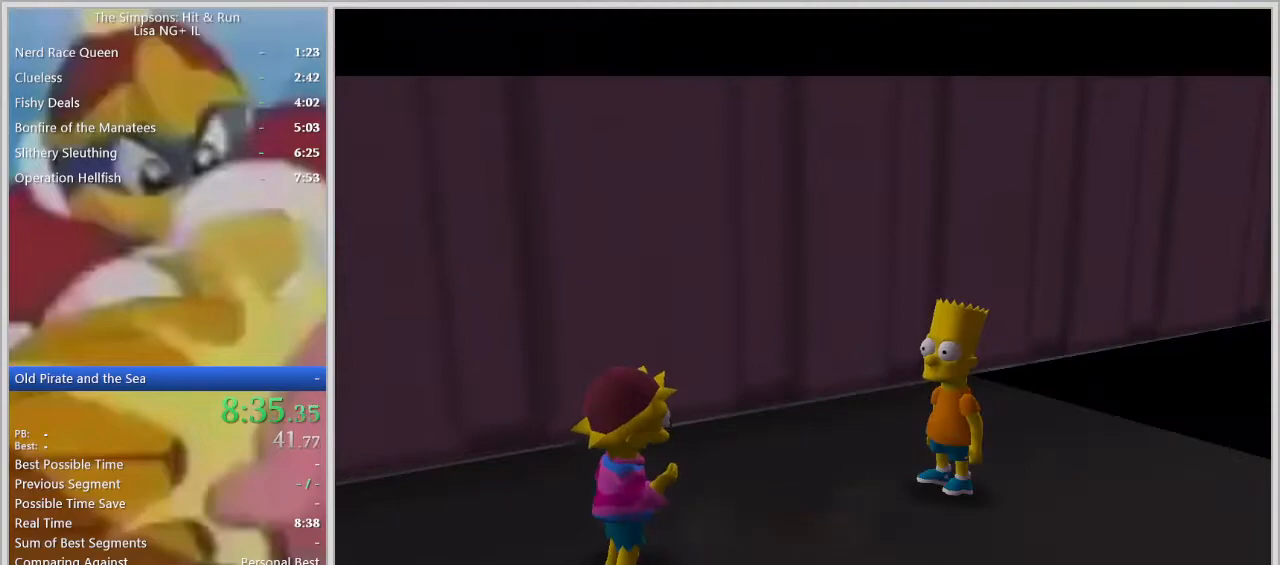
{"buttons": [], "left_stick": "center", "right_stick": "center", "events": [[133, "TRIANGLE", "down"], [183, "TRIANGLE", "up"], [233, "TRIANGLE", "down"], [250, "TRIANGLE", "up"], [300, "TRIANGLE", "down"], [383, "TRIANGLE", "up"], [400, "SQUARE", "down"], [500, "SQUARE", "up"]]}
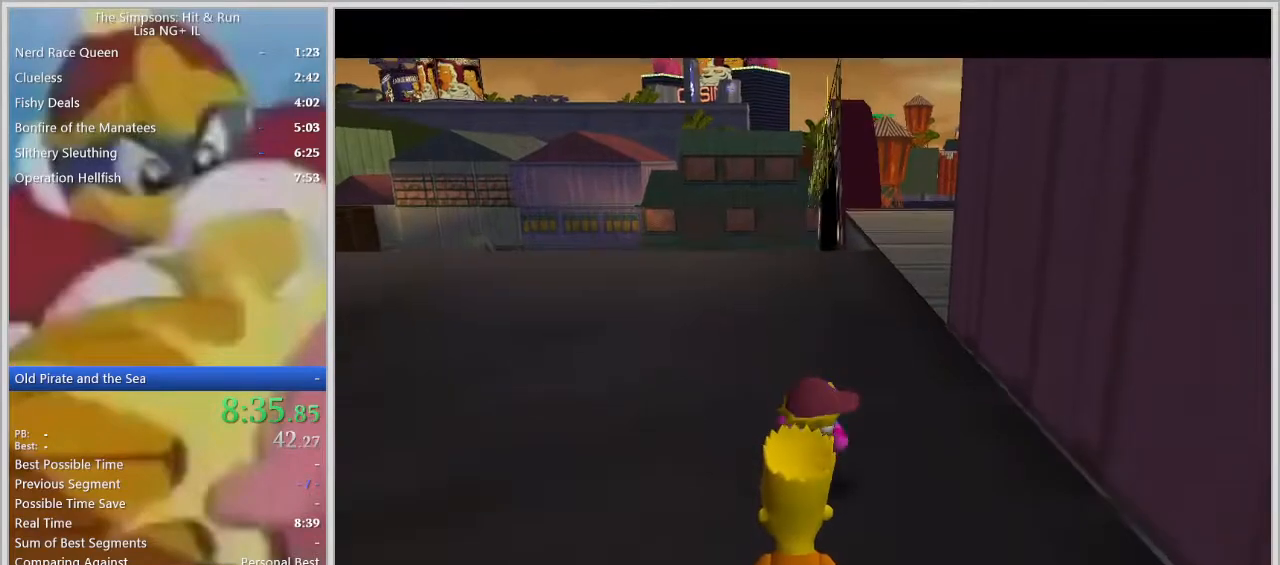
{"buttons": [], "left_stick": "center", "right_stick": "center", "events": []}
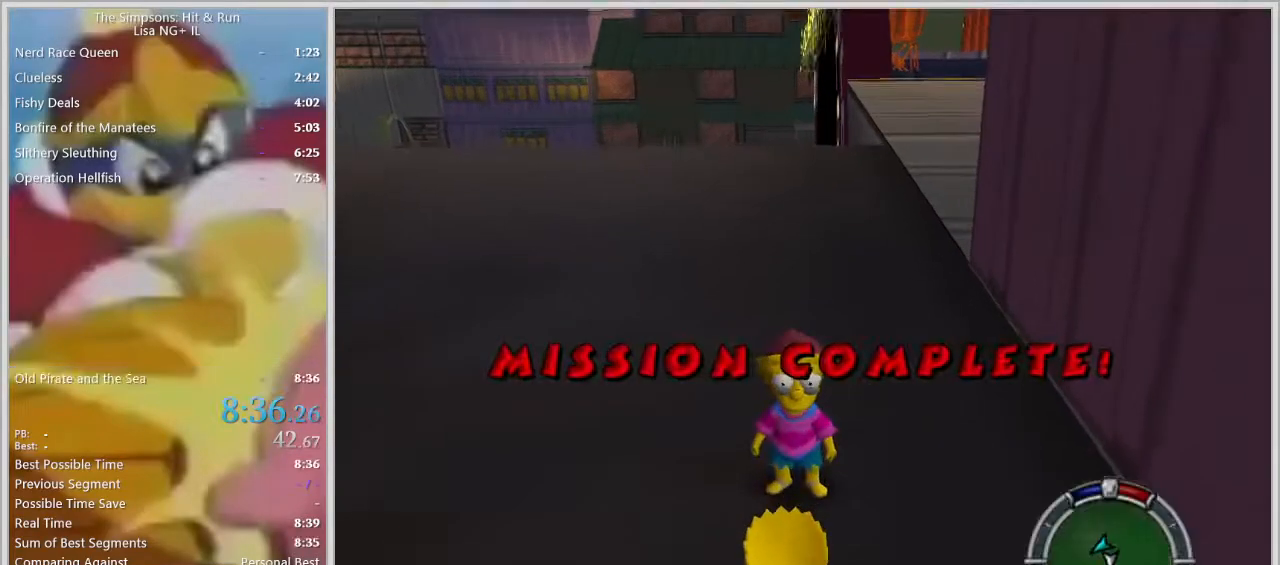
{"buttons": [], "left_stick": "center", "right_stick": "center", "events": []}
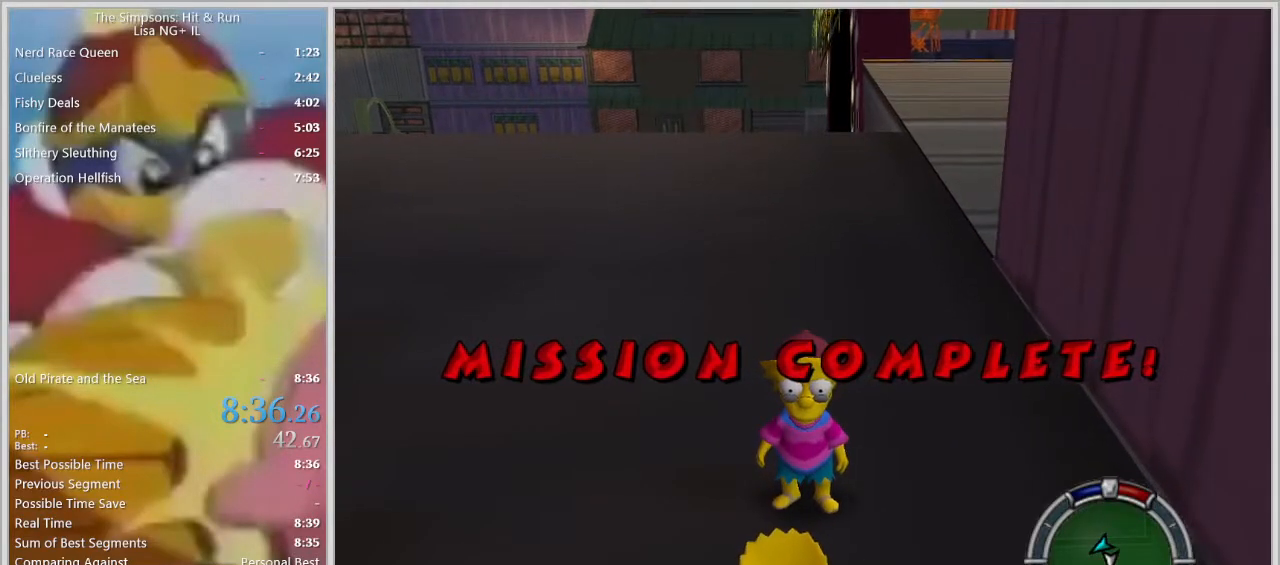
{"buttons": [], "left_stick": "center", "right_stick": "center", "events": []}
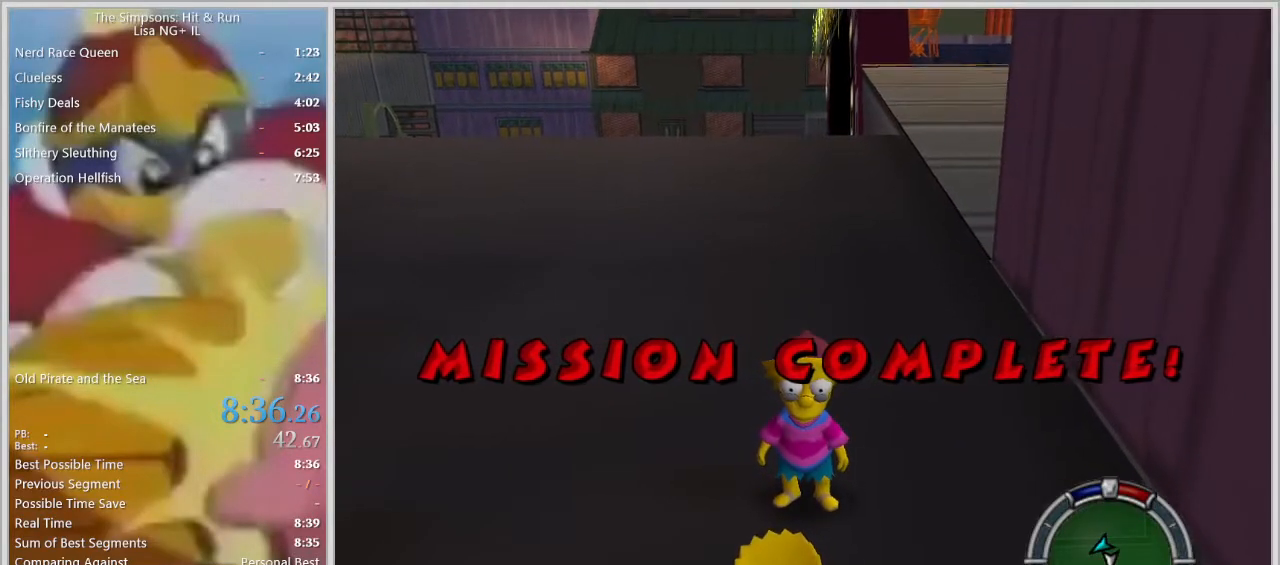
{"buttons": [], "left_stick": "center", "right_stick": "center", "events": []}
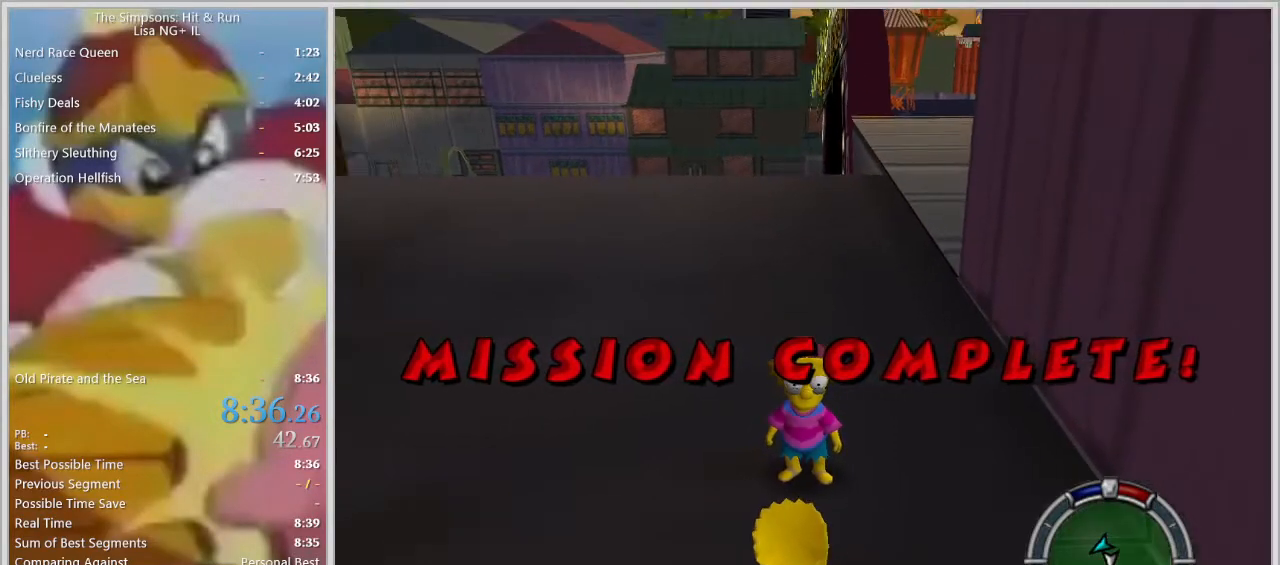
{"buttons": [], "left_stick": "center", "right_stick": "center", "events": []}
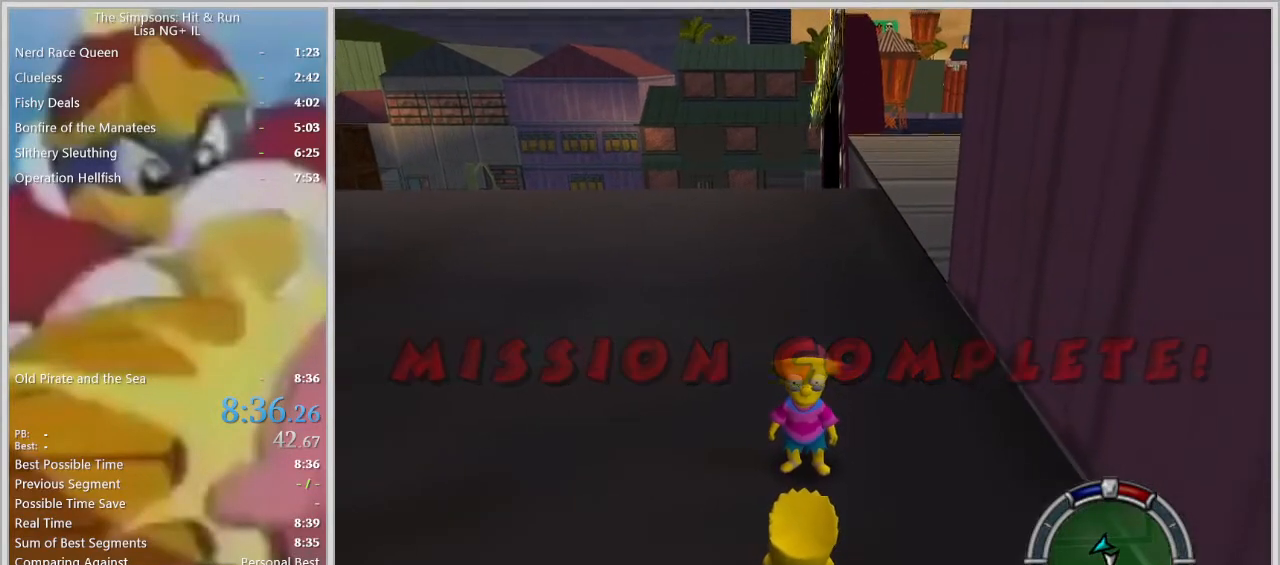
{"buttons": [], "left_stick": "center", "right_stick": "center", "events": []}
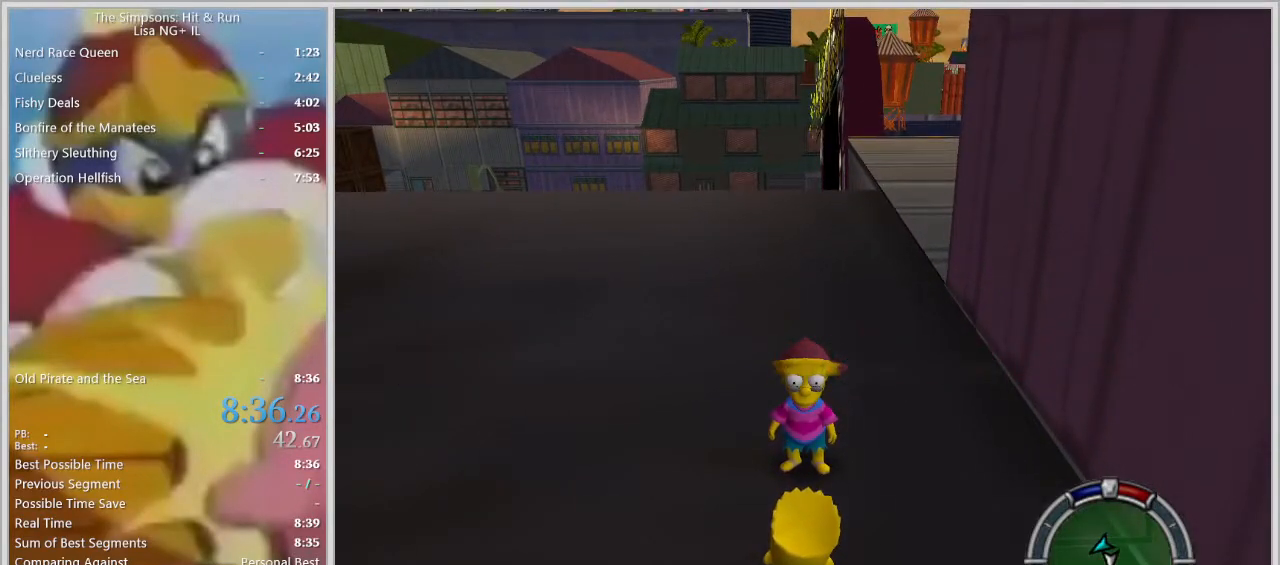
{"buttons": [], "left_stick": "center", "right_stick": "center", "events": []}
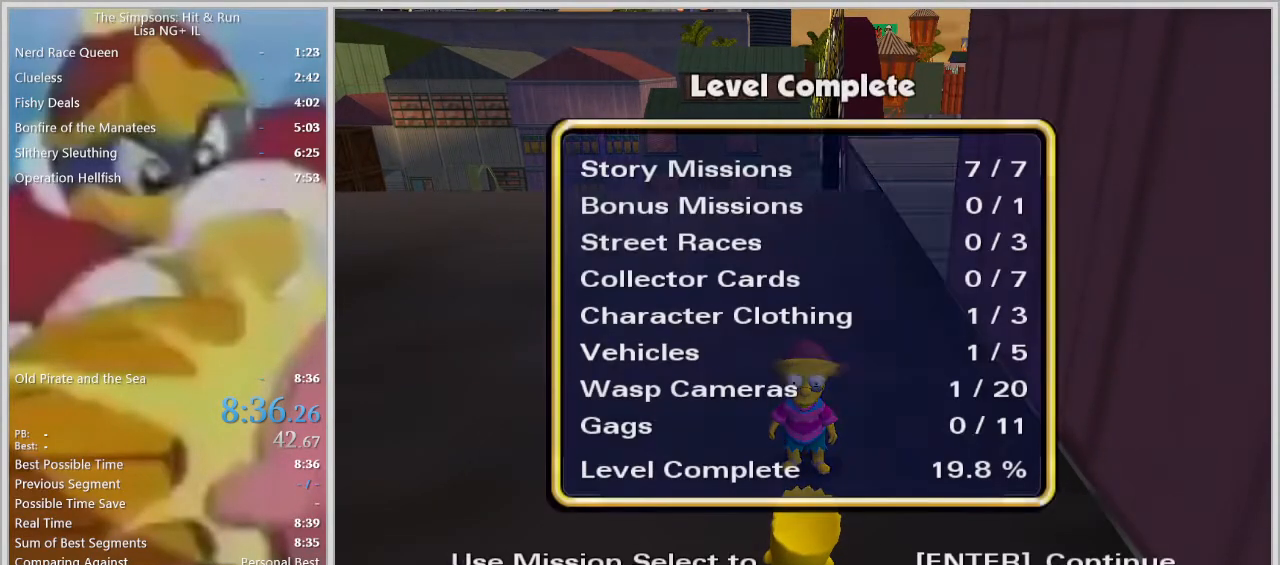
{"buttons": [], "left_stick": "center", "right_stick": "center", "events": []}